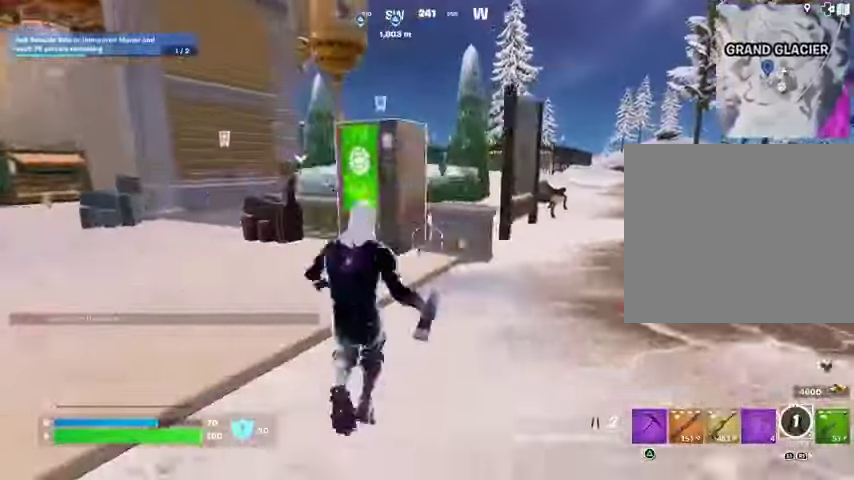
Gameplay with a controller (PlayStation layout); each line is a JSON object with the inputs held at the frame after it. "events" lists button and stick changes between this image and that frame as [ms after this image, input, new state], when the widget could be followed in between.
{"buttons": [], "left_stick": "up-right", "right_stick": "center", "events": [[100, "CROSS", "down"], [200, "CROSS", "up"], [267, "CROSS", "down"], [367, "CROSS", "up"]]}
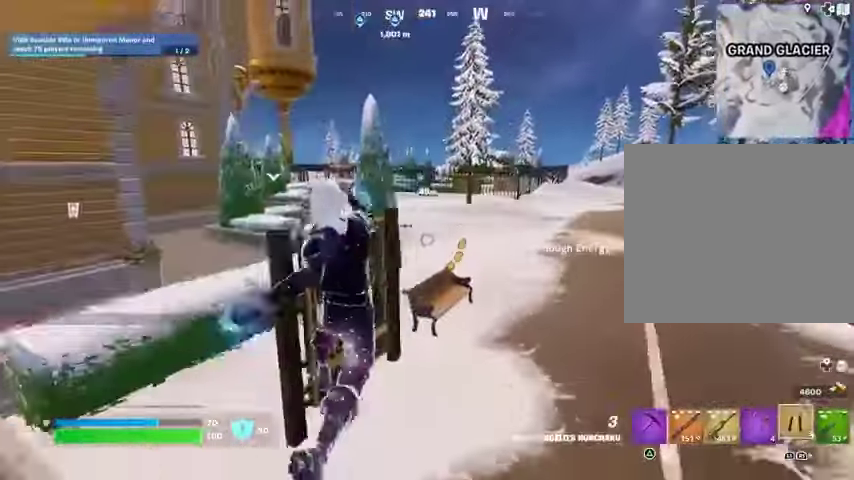
{"buttons": [], "left_stick": "up-right", "right_stick": "left", "events": [[333, "L1", "down"], [433, "L1", "up"], [433, "right_stick", "left"]]}
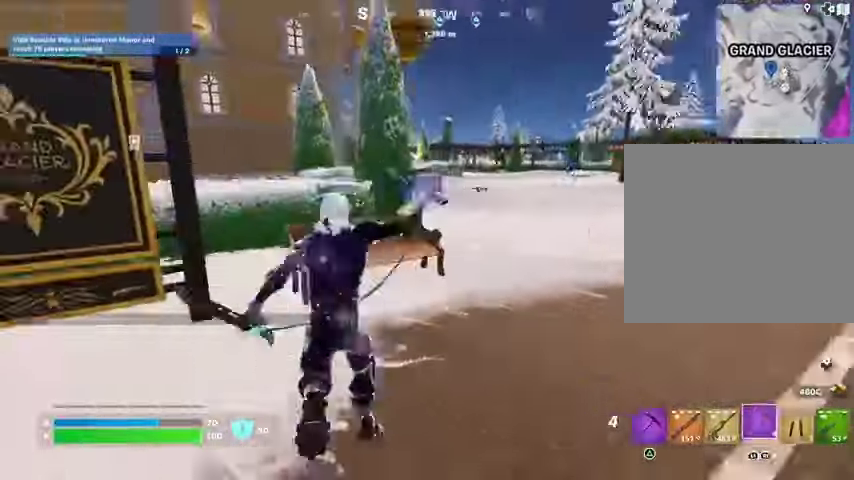
{"buttons": [], "left_stick": "right", "right_stick": "left", "events": [[67, "right_stick", "center"], [200, "CROSS", "down"], [267, "CROSS", "up"], [367, "right_stick", "left"], [500, "left_stick", "right"]]}
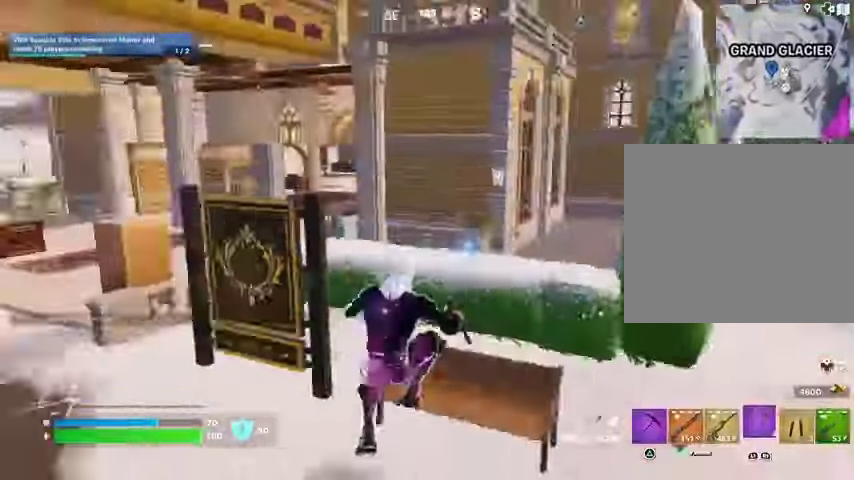
{"buttons": [], "left_stick": "right", "right_stick": "center", "events": [[167, "right_stick", "center"], [367, "R3", "down"], [433, "R3", "up"]]}
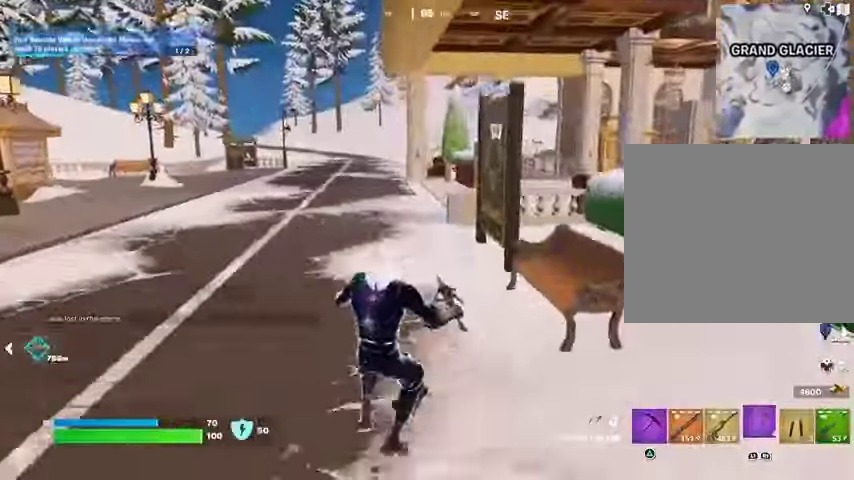
{"buttons": [], "left_stick": "up", "right_stick": "center", "events": [[200, "right_stick", "right"], [267, "CROSS", "down"], [333, "left_stick", "up"], [367, "CROSS", "up"], [467, "right_stick", "center"]]}
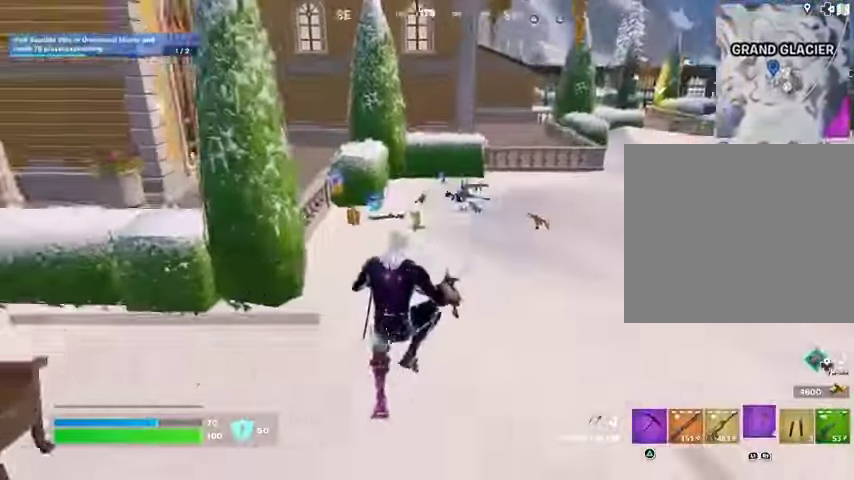
{"buttons": [], "left_stick": "up", "right_stick": "center", "events": [[200, "right_stick", "left"], [300, "right_stick", "center"]]}
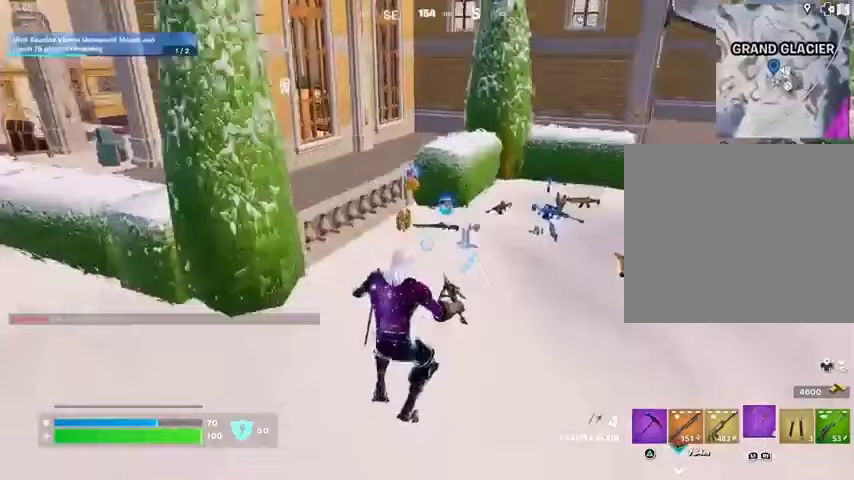
{"buttons": [], "left_stick": "up", "right_stick": "center", "events": [[67, "L3", "down"], [167, "L3", "up"]]}
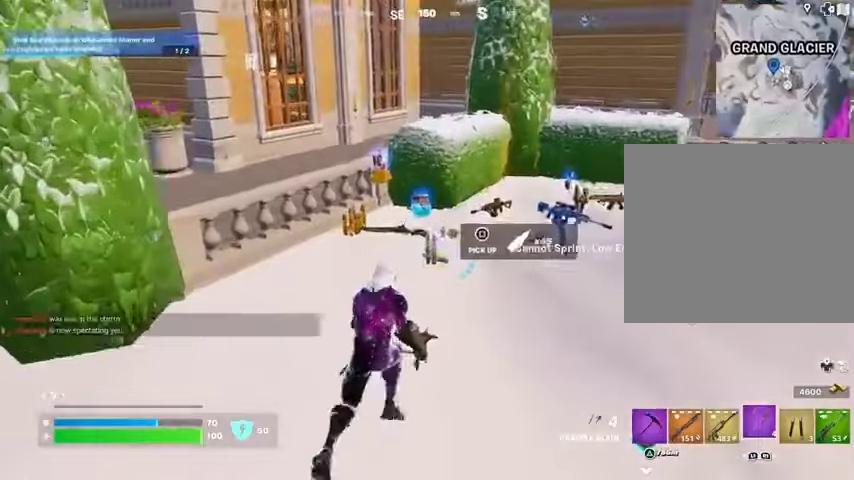
{"buttons": [], "left_stick": "up", "right_stick": "center", "events": []}
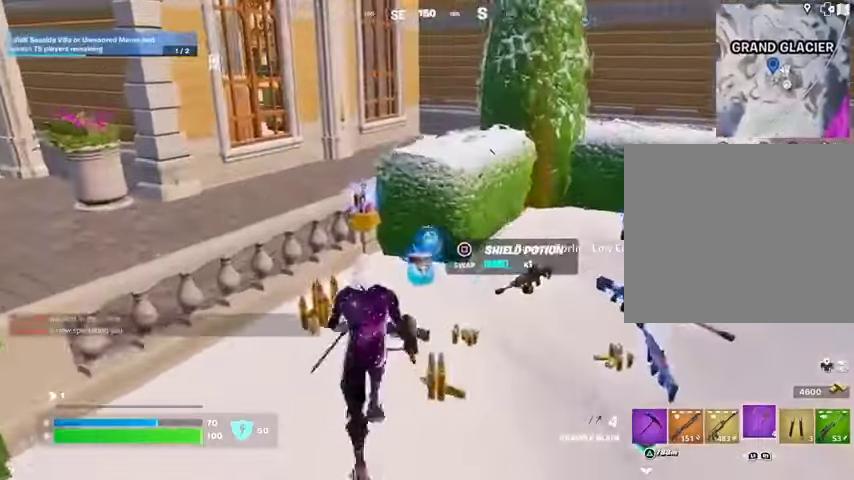
{"buttons": [], "left_stick": "up", "right_stick": "center", "events": [[333, "SQUARE", "down"], [433, "SQUARE", "up"]]}
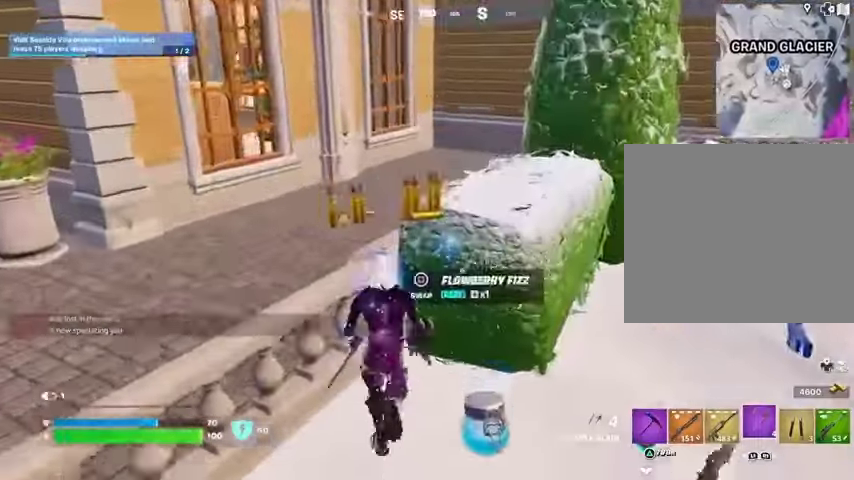
{"buttons": [], "left_stick": "left", "right_stick": "center", "events": [[67, "left_stick", "right"], [67, "right_stick", "left"], [167, "left_stick", "down"], [233, "left_stick", "down-left"], [300, "right_stick", "center"], [333, "left_stick", "left"], [433, "SQUARE", "down"], [500, "SQUARE", "up"]]}
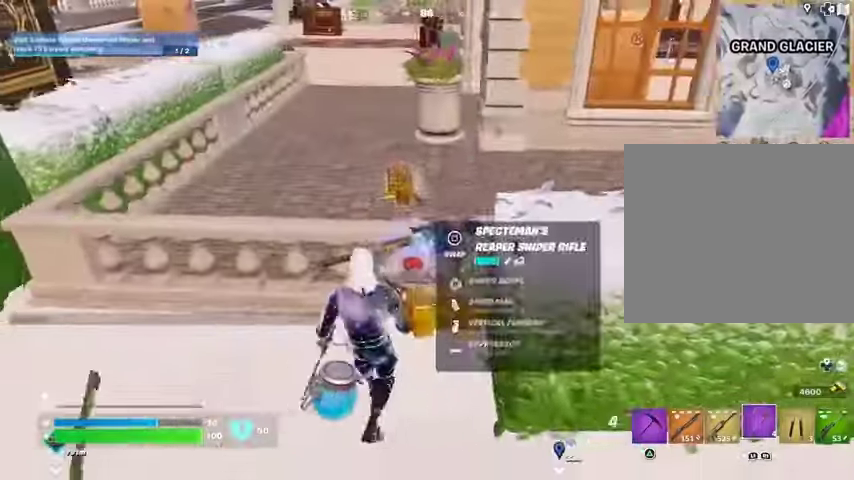
{"buttons": ["SQUARE"], "left_stick": "up-left", "right_stick": "center", "events": [[300, "right_stick", "right"], [367, "left_stick", "up-right"], [433, "right_stick", "center"], [467, "SQUARE", "down"], [500, "left_stick", "up-left"]]}
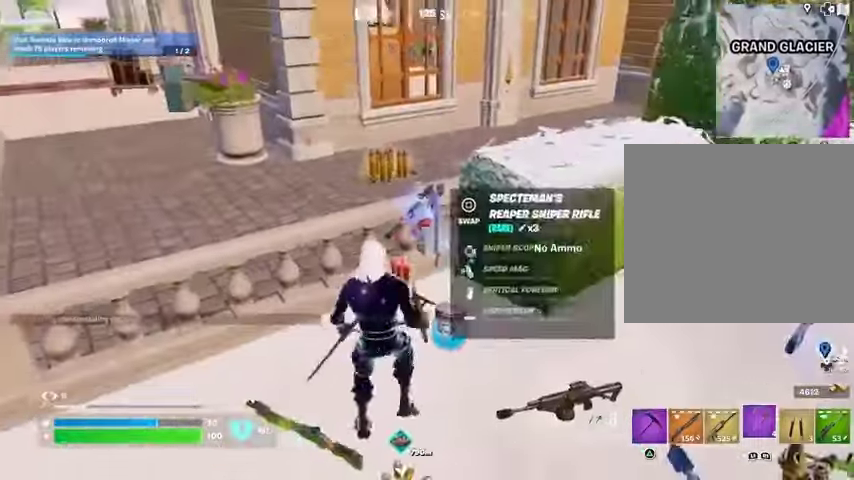
{"buttons": [], "left_stick": "up-left", "right_stick": "right", "events": [[67, "SQUARE", "up"], [67, "left_stick", "left"], [200, "left_stick", "down-left"], [300, "left_stick", "left"], [400, "right_stick", "left"], [500, "left_stick", "up-left"], [500, "right_stick", "right"]]}
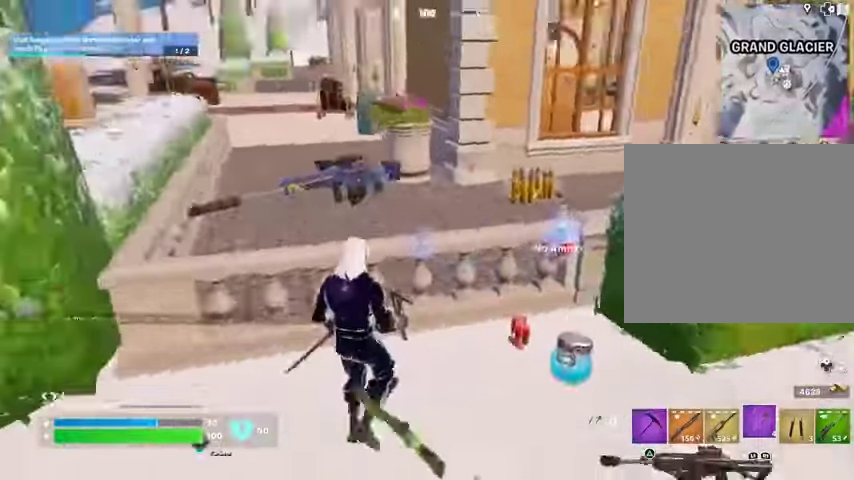
{"buttons": [], "left_stick": "up-right", "right_stick": "left", "events": [[33, "left_stick", "left"], [67, "left_stick", "up-right"], [167, "right_stick", "center"], [233, "SQUARE", "down"], [300, "SQUARE", "up"], [500, "right_stick", "left"]]}
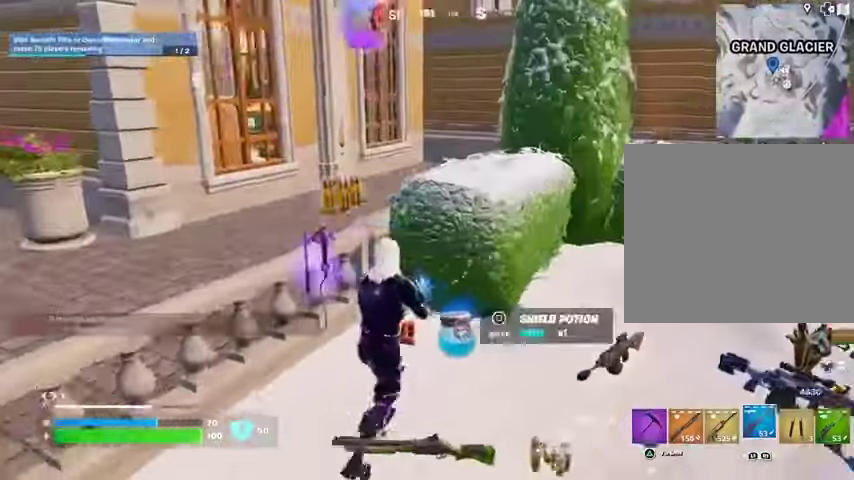
{"buttons": [], "left_stick": "left", "right_stick": "center", "events": [[33, "left_stick", "down-right"], [167, "left_stick", "left"], [267, "right_stick", "center"]]}
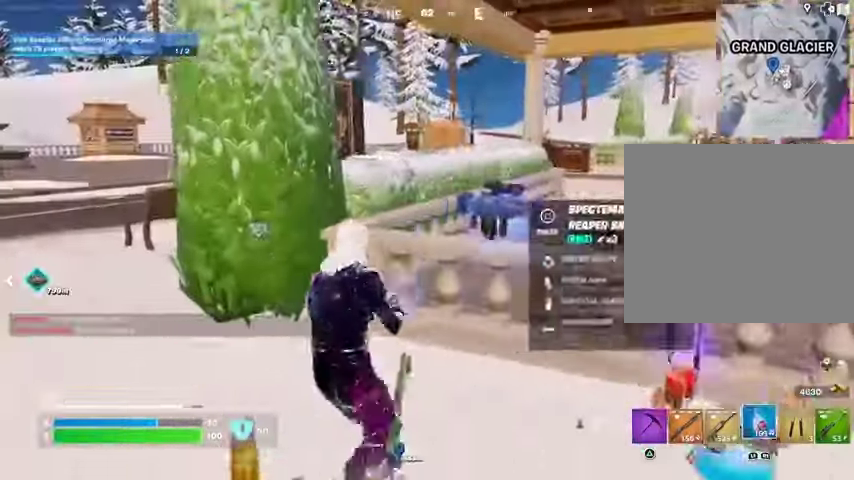
{"buttons": ["R2"], "left_stick": "up-left", "right_stick": "left", "events": [[100, "CROSS", "down"], [167, "CROSS", "up"], [400, "R2", "down"], [400, "right_stick", "left"], [500, "left_stick", "up-left"]]}
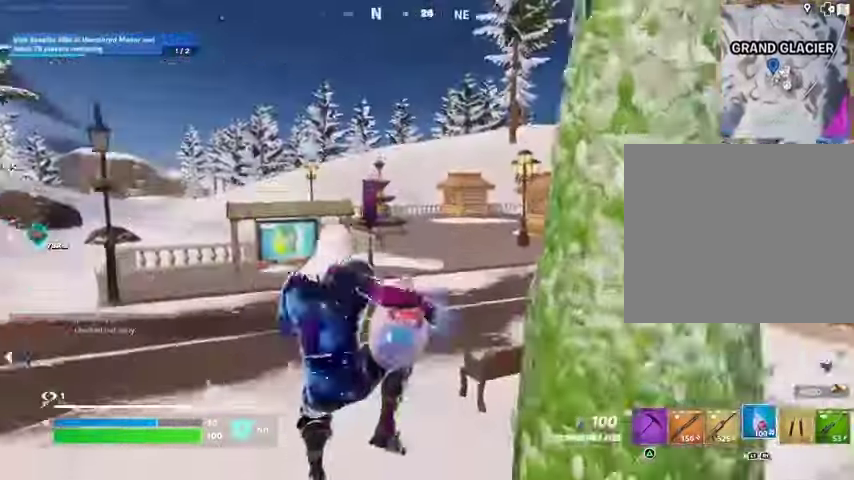
{"buttons": ["R2"], "left_stick": "up-right", "right_stick": "center", "events": [[33, "right_stick", "center"], [333, "right_stick", "right"], [433, "right_stick", "center"], [467, "left_stick", "up-right"]]}
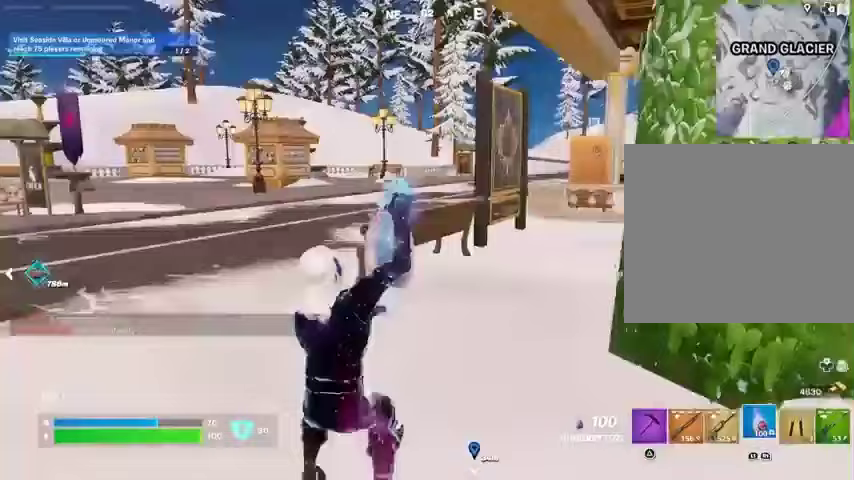
{"buttons": ["R2"], "left_stick": "down-left", "right_stick": "center", "events": [[133, "left_stick", "right"], [167, "CROSS", "down"], [233, "CROSS", "up"], [267, "left_stick", "down-right"], [367, "left_stick", "down"], [467, "left_stick", "down-left"]]}
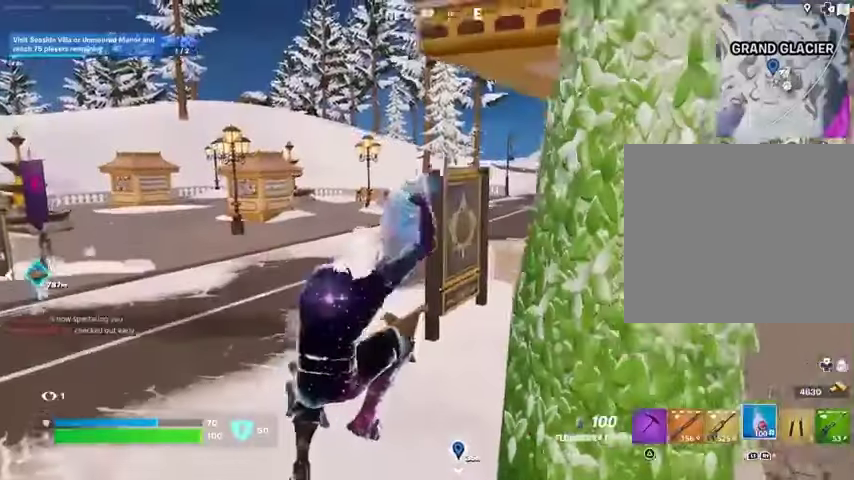
{"buttons": ["R2"], "left_stick": "left", "right_stick": "left"}
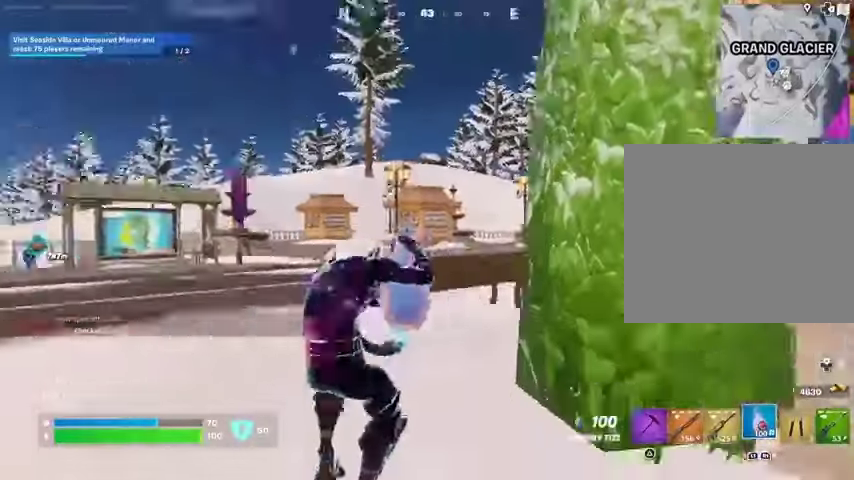
{"buttons": ["CROSS", "R2"], "left_stick": "up-right", "right_stick": "center", "events": [[100, "left_stick", "up-left"], [333, "right_stick", "center"], [433, "CROSS", "down"], [500, "left_stick", "up-right"]]}
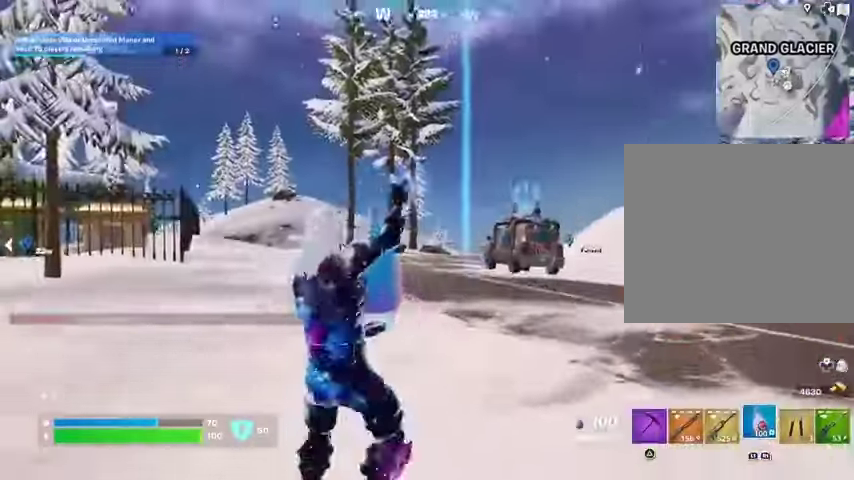
{"buttons": ["R2"], "left_stick": "right", "right_stick": "left"}
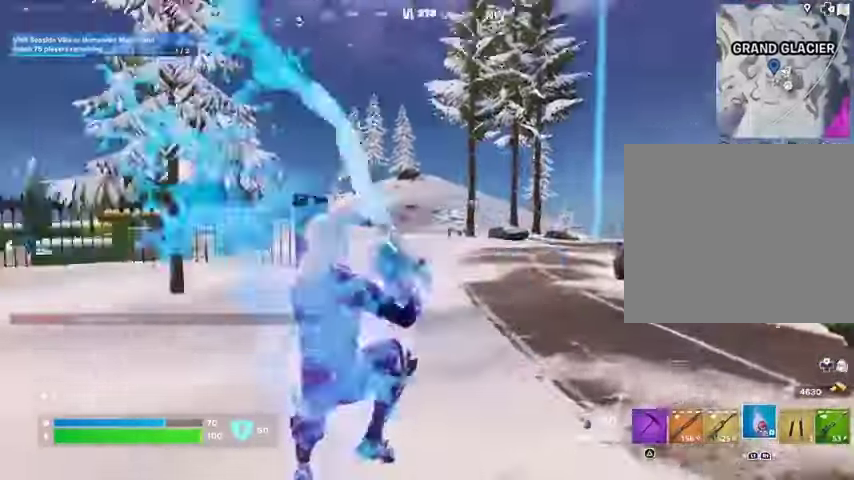
{"buttons": ["R1", "R2"], "left_stick": "up", "right_stick": "center", "events": [[67, "right_stick", "center"], [133, "left_stick", "up-right"], [167, "right_stick", "left"], [467, "R1", "down"], [467, "left_stick", "up"], [467, "right_stick", "center"]]}
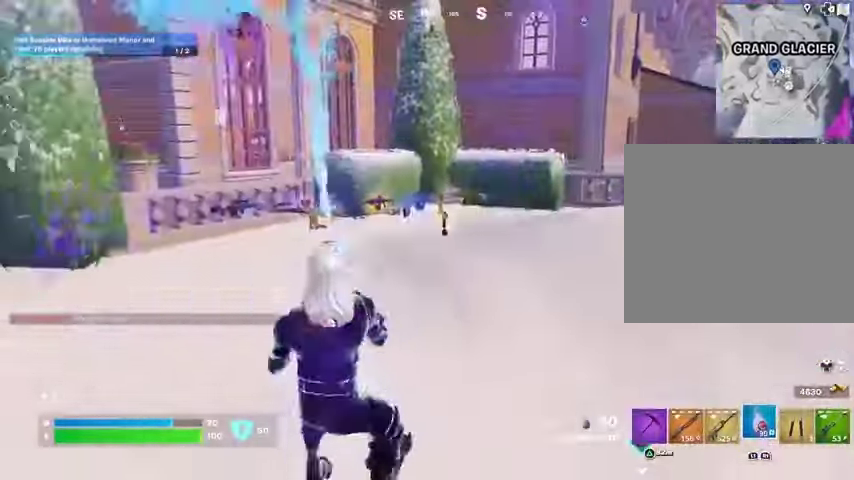
{"buttons": ["R2"], "left_stick": "up", "right_stick": "right", "events": [[267, "CROSS", "down"], [300, "R1", "up"], [333, "CROSS", "up"], [433, "right_stick", "right"]]}
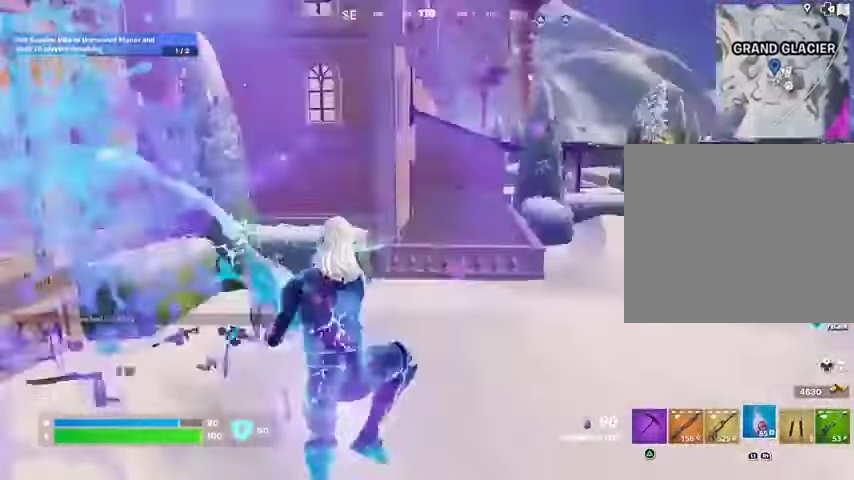
{"buttons": ["R2"], "left_stick": "right", "right_stick": "center", "events": [[33, "left_stick", "up-left"], [133, "right_stick", "center"], [300, "R1", "down"], [400, "R1", "up"], [500, "left_stick", "right"]]}
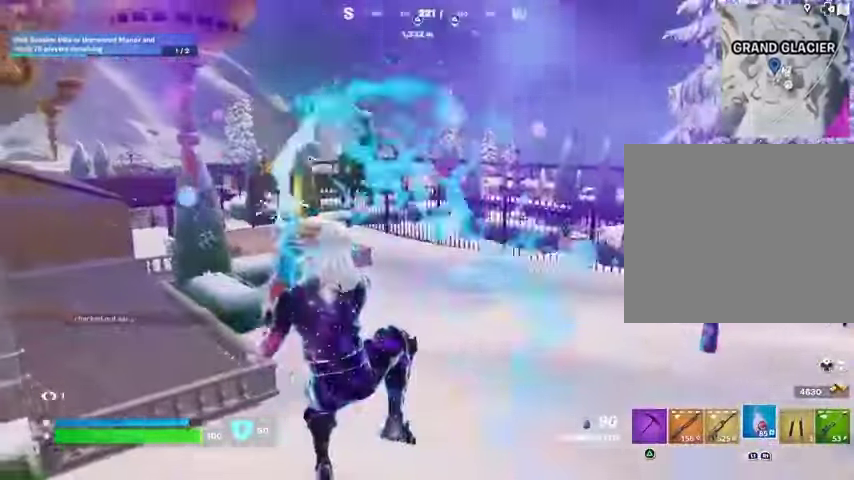
{"buttons": ["R2"], "left_stick": "down-left", "right_stick": "center", "events": [[167, "left_stick", "down-right"], [167, "right_stick", "left"], [267, "R1", "down"], [267, "left_stick", "down"], [333, "R1", "up"], [467, "left_stick", "down-left"], [467, "right_stick", "center"]]}
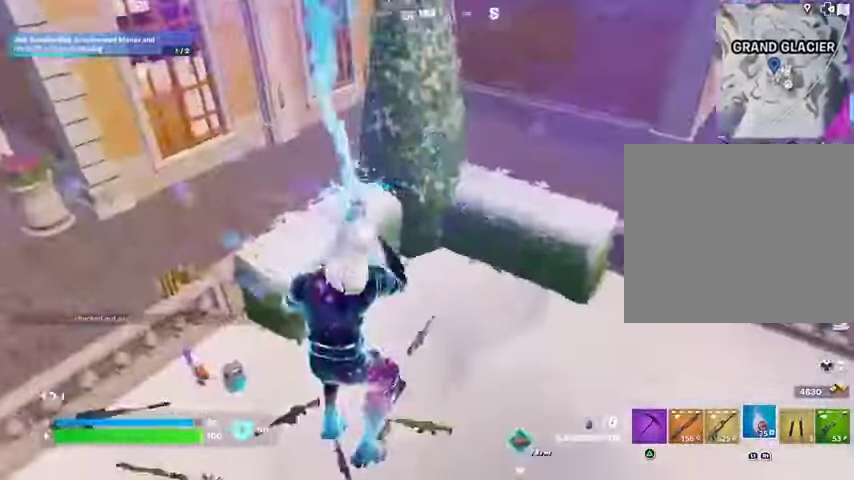
{"buttons": ["R2"], "left_stick": "left", "right_stick": "center", "events": [[100, "right_stick", "left"], [133, "left_stick", "left"], [300, "right_stick", "center"]]}
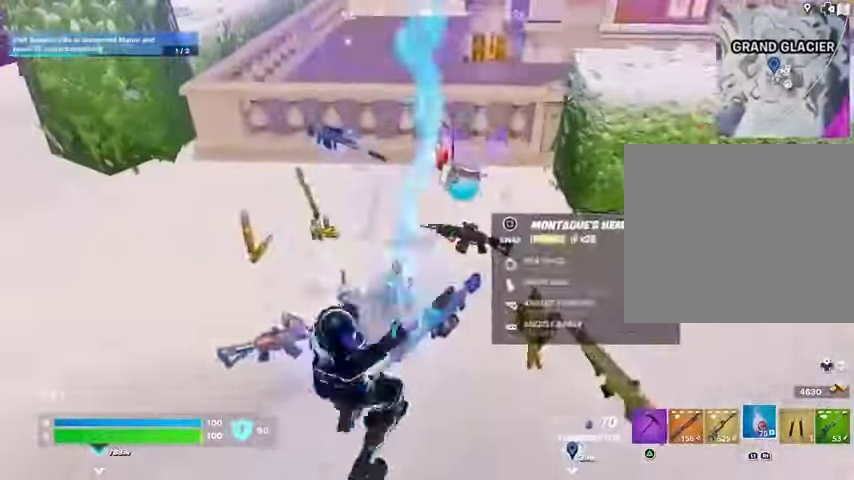
{"buttons": ["R1", "R2"], "left_stick": "up", "right_stick": "center"}
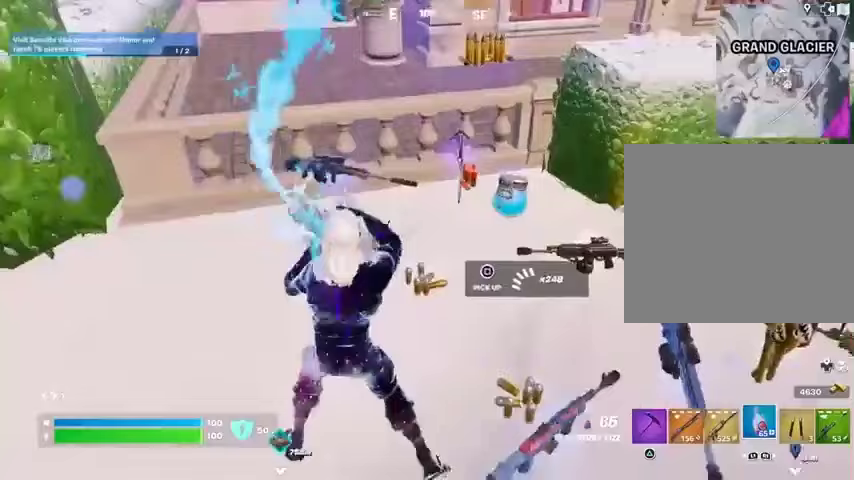
{"buttons": [], "left_stick": "up", "right_stick": "center", "events": [[67, "R1", "up"], [100, "left_stick", "up-right"], [233, "left_stick", "up"], [400, "R2", "up"], [467, "SQUARE", "down"], [500, "SQUARE", "up"]]}
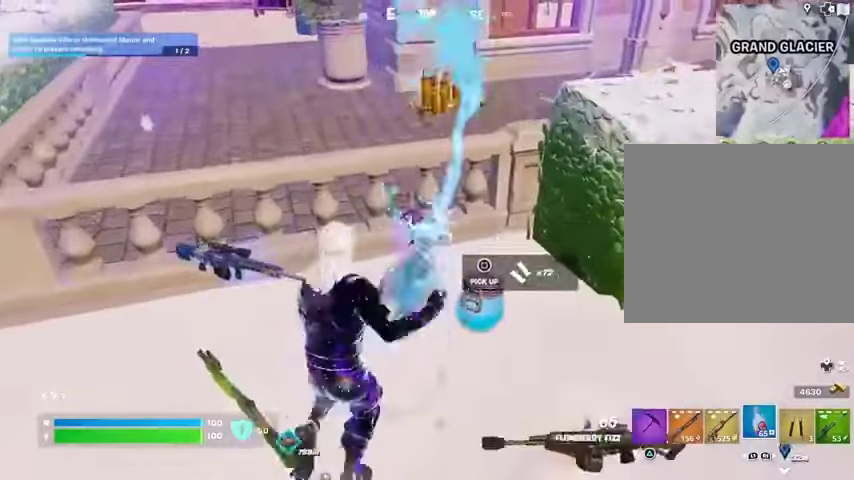
{"buttons": [], "left_stick": "up-left", "right_stick": "center", "events": [[100, "left_stick", "up-right"], [200, "left_stick", "up"], [200, "right_stick", "left"], [367, "L3", "down"], [367, "left_stick", "up-left"], [467, "L3", "up"], [500, "right_stick", "center"]]}
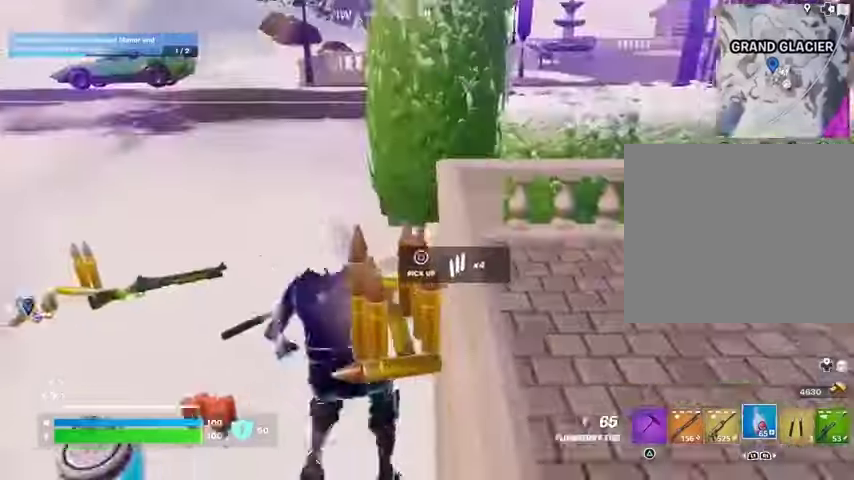
{"buttons": ["CROSS"], "left_stick": "up", "right_stick": "center", "events": [[133, "right_stick", "left"], [267, "left_stick", "up"], [333, "right_stick", "center"], [500, "CROSS", "down"]]}
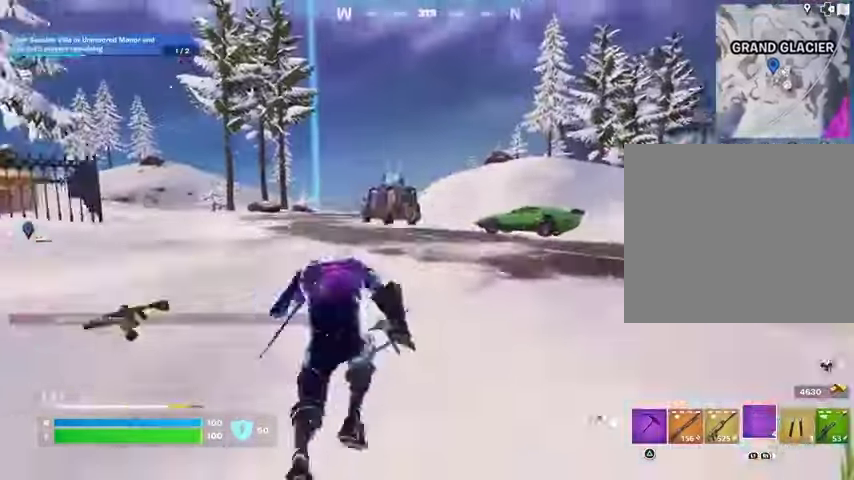
{"buttons": ["L1", "L2"], "left_stick": "up", "right_stick": "right", "events": [[33, "CROSS", "up"], [200, "right_stick", "right"], [467, "L1", "down"], [467, "L2", "down"]]}